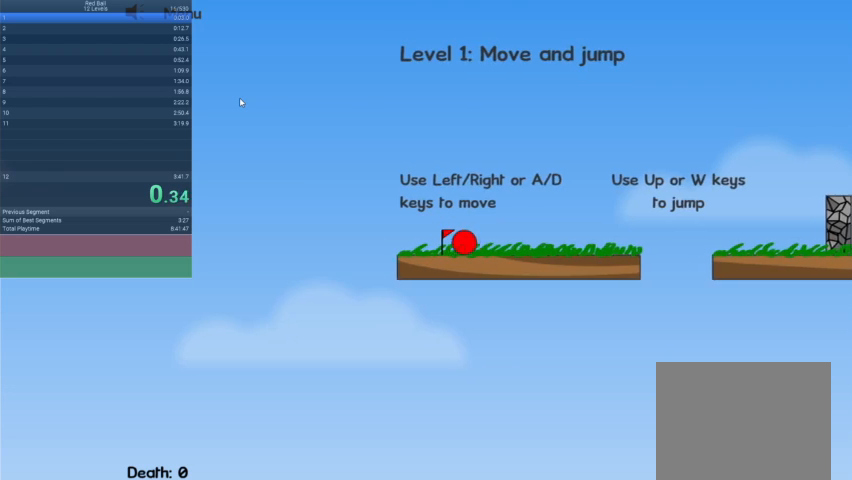
Gameplay with keyboard; each line is a JSON object with the keys held at the frame after it. "events" lists presses ("down") and releases ("up") of "down", "escape", "left", "r", "right" and "up" between this image and that frame as [ms after this image, input, new state], when the widget could be followed in between. No other keys are recorded. Mouse input is not recorded.
{"keys": ["right"], "events": [[167, "up", "down"], [300, "up", "up"]]}
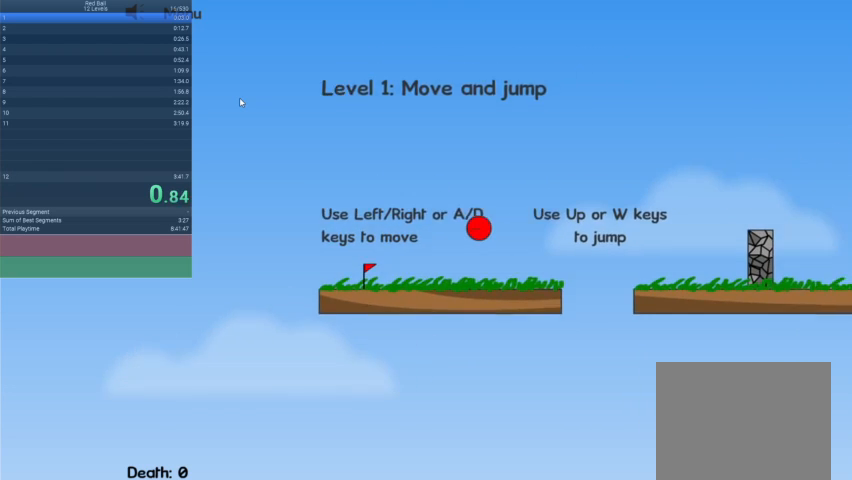
{"keys": ["right", "up"], "events": [[167, "up", "down"]]}
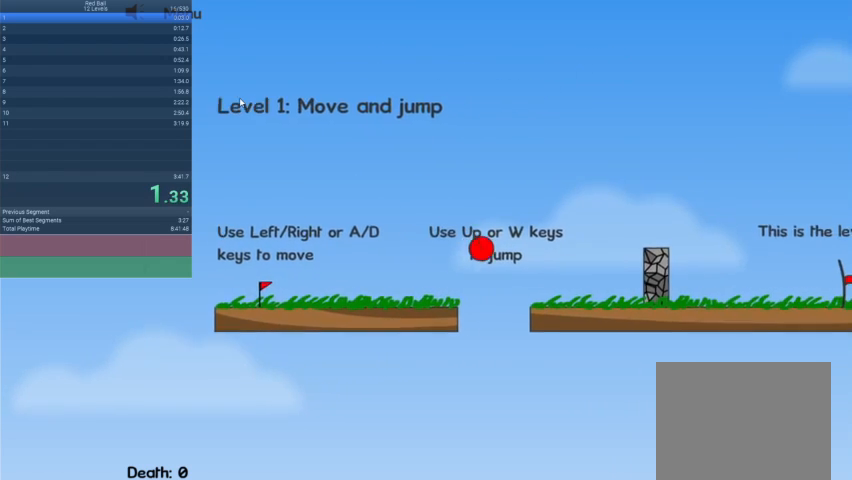
{"keys": ["right", "up"], "events": []}
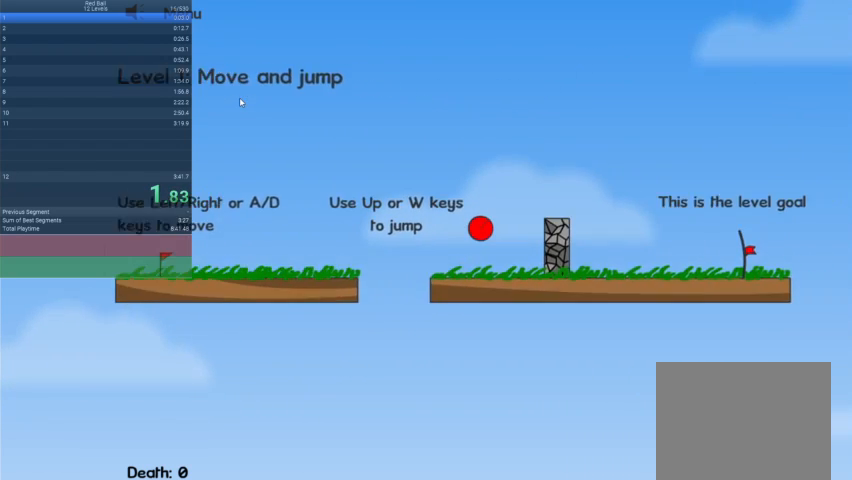
{"keys": ["right"], "events": [[233, "up", "up"]]}
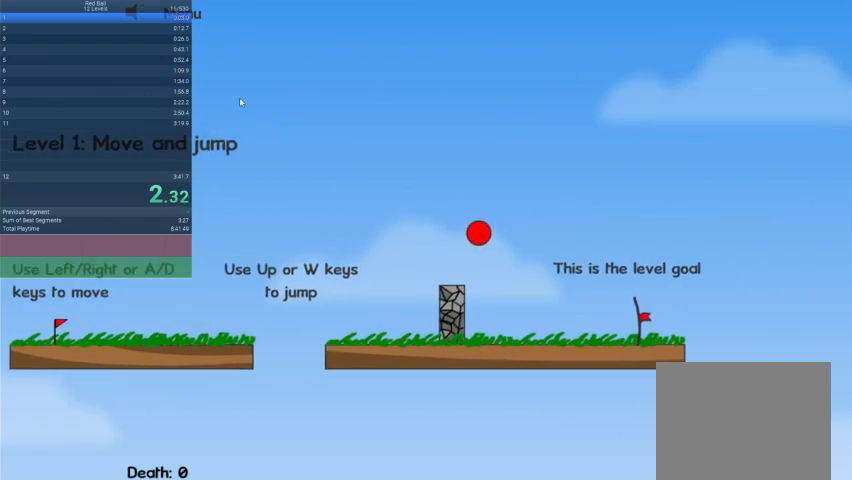
{"keys": ["right"], "events": []}
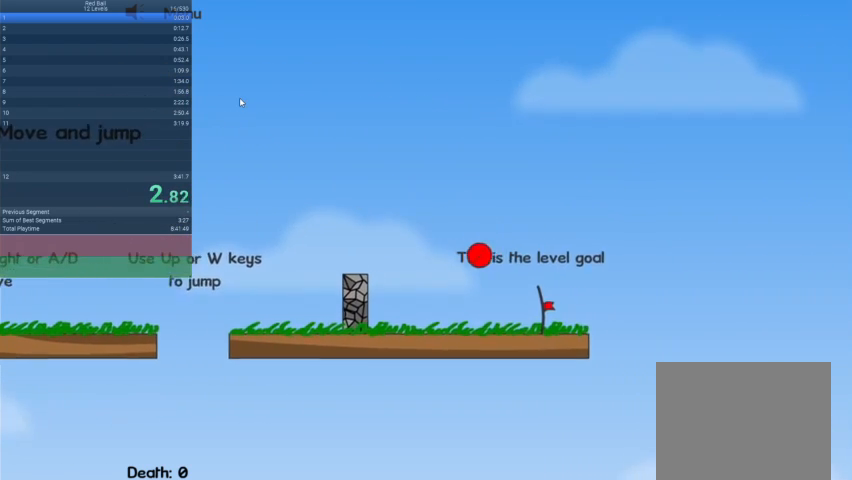
{"keys": ["right"], "events": []}
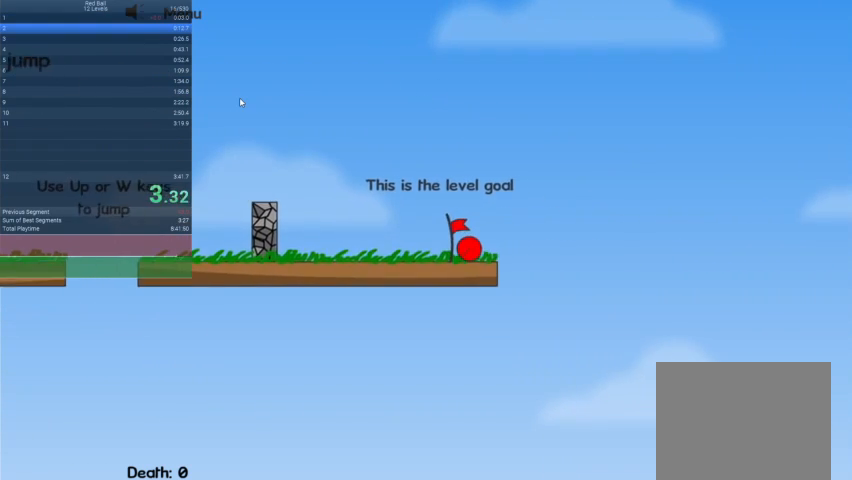
{"keys": [], "events": [[300, "right", "up"]]}
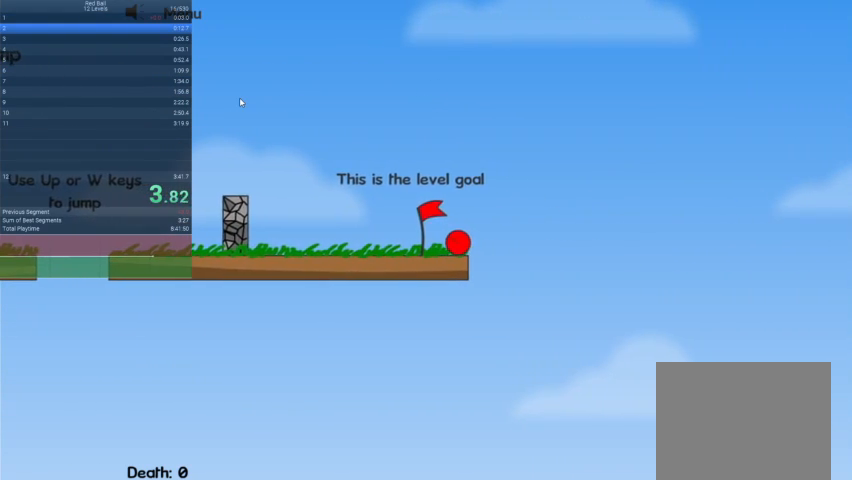
{"keys": ["right"], "events": [[133, "escape", "down"], [267, "escape", "up"], [300, "escape", "down"], [400, "escape", "up"], [400, "right", "down"]]}
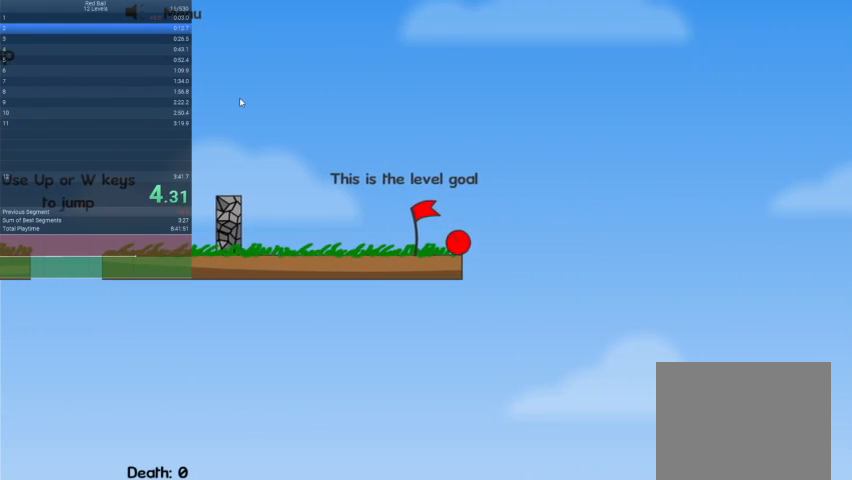
{"keys": [], "events": [[500, "right", "up"]]}
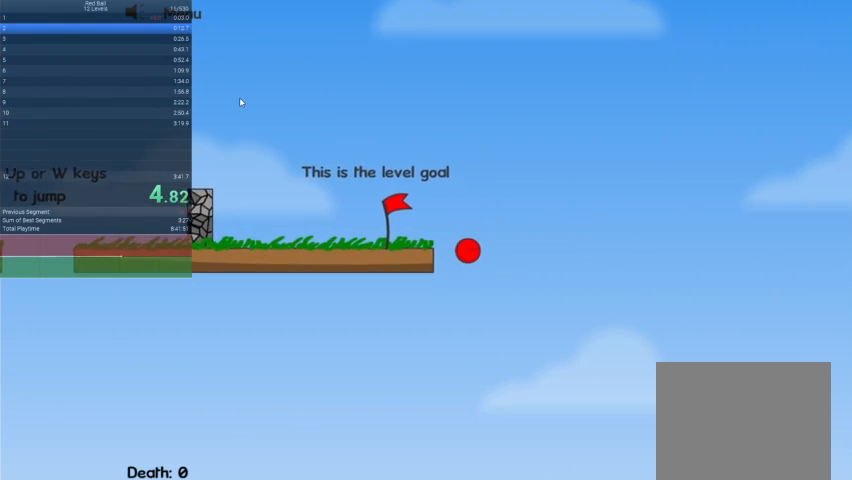
{"keys": [], "events": []}
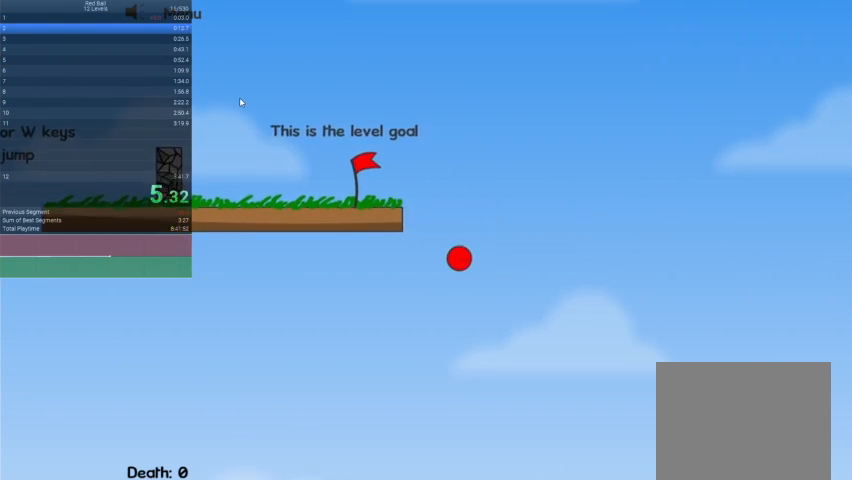
{"keys": [], "events": []}
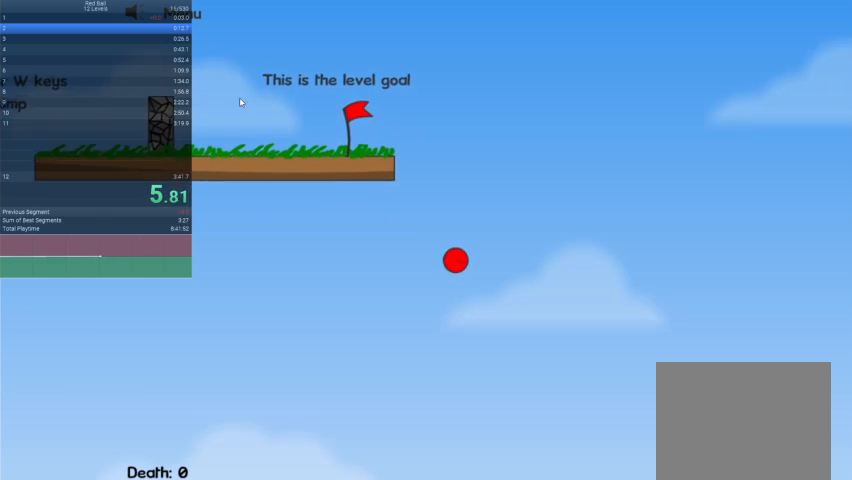
{"keys": ["right"], "events": [[167, "right", "down"]]}
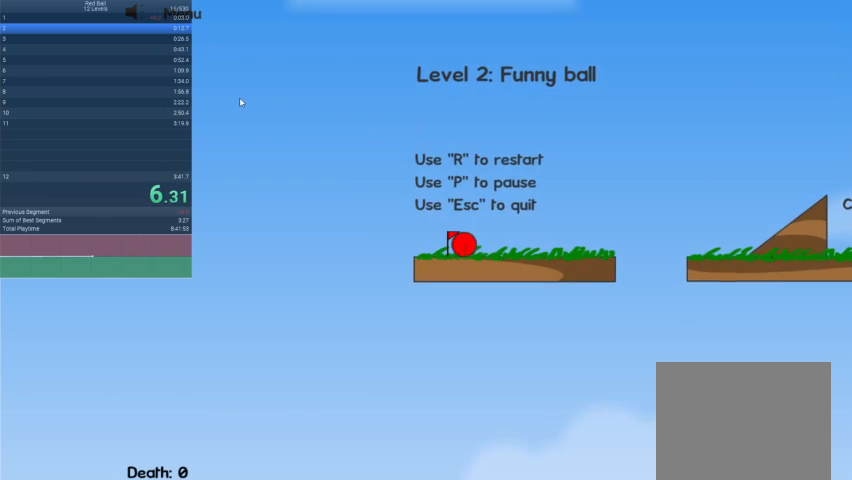
{"keys": ["right"], "events": [[200, "up", "down"], [333, "up", "up"]]}
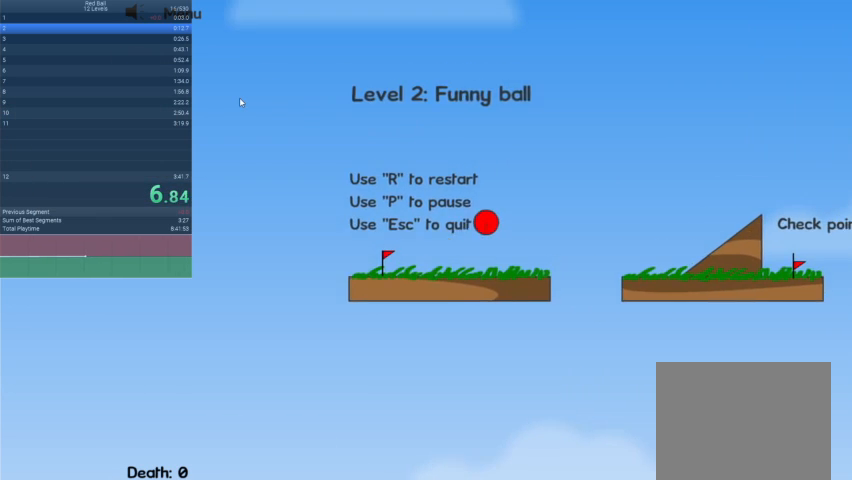
{"keys": ["right"], "events": []}
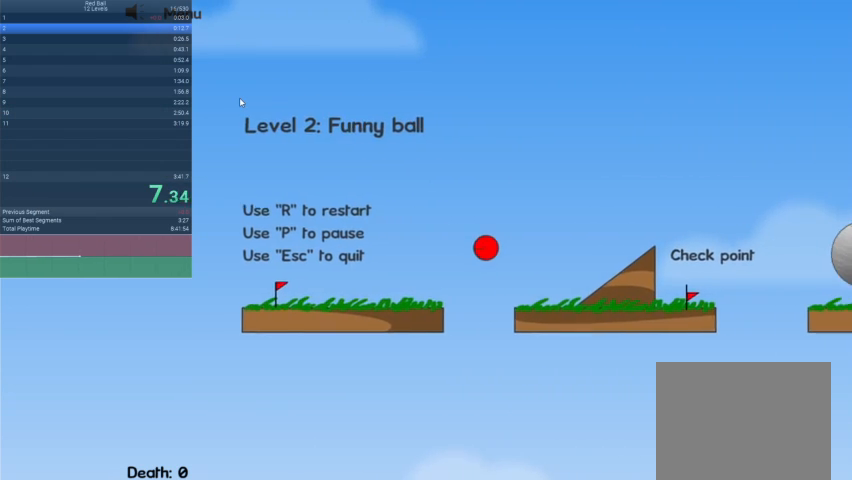
{"keys": ["right"], "events": []}
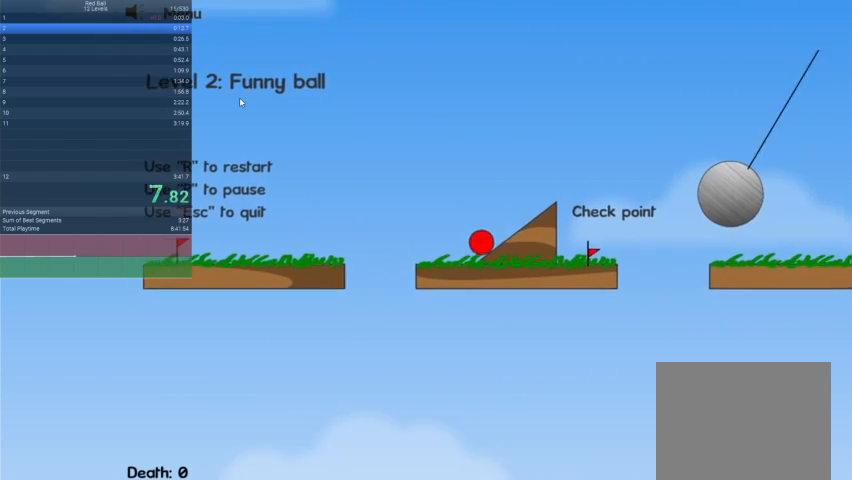
{"keys": ["right", "up"], "events": [[300, "up", "down"]]}
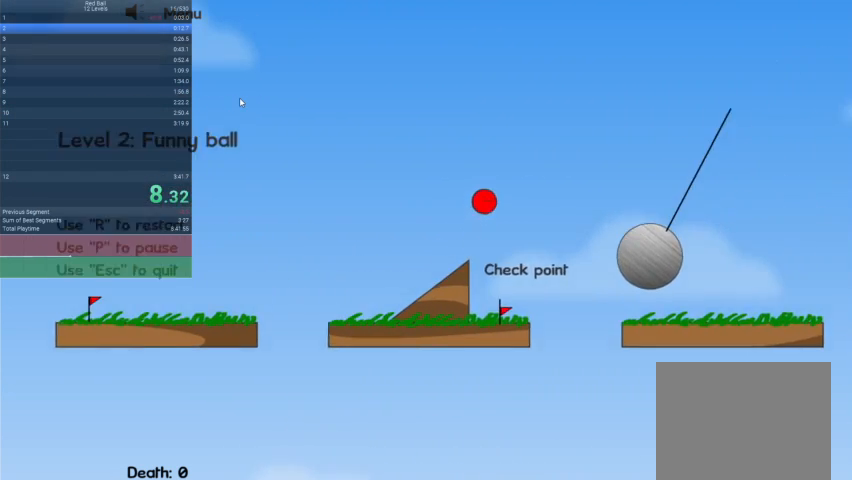
{"keys": ["right", "up"], "events": []}
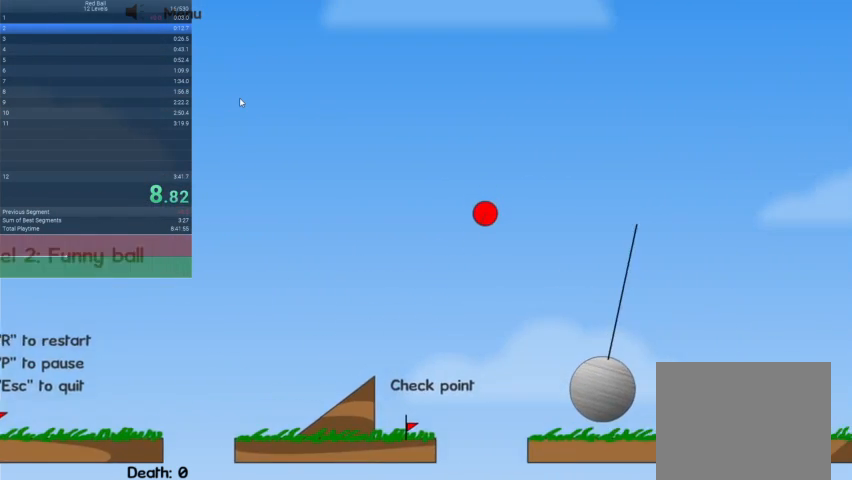
{"keys": ["right"], "events": [[100, "up", "up"]]}
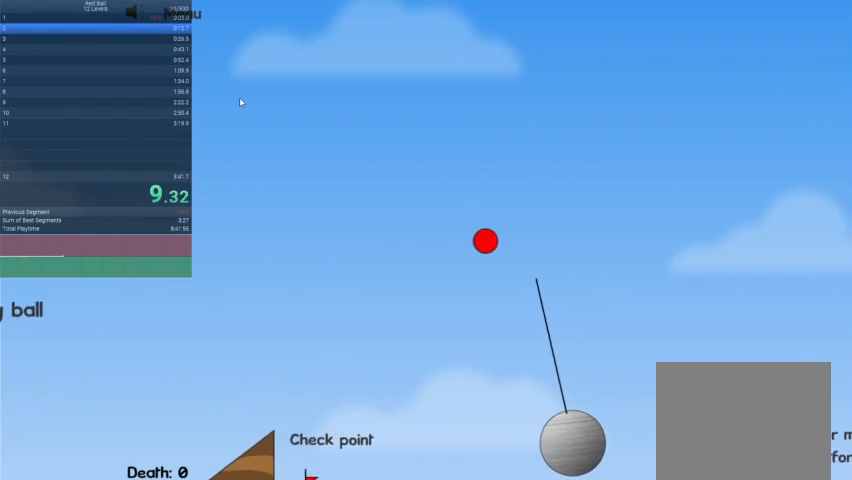
{"keys": ["right"], "events": []}
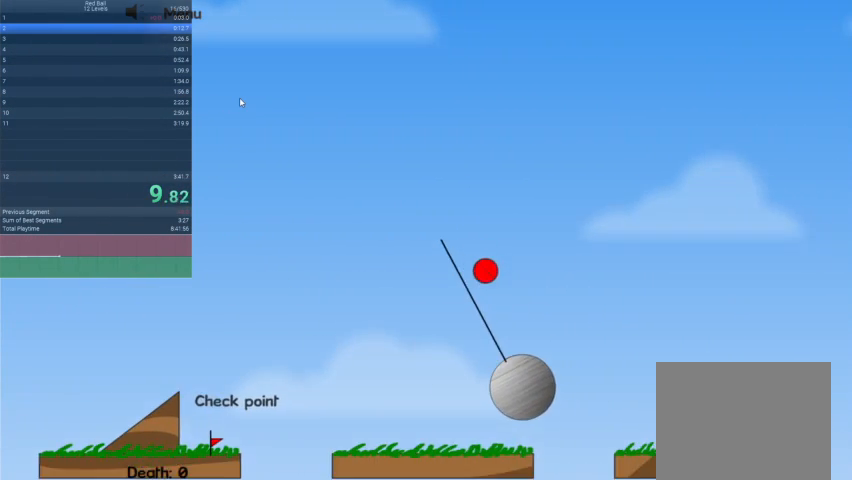
{"keys": ["right"], "events": []}
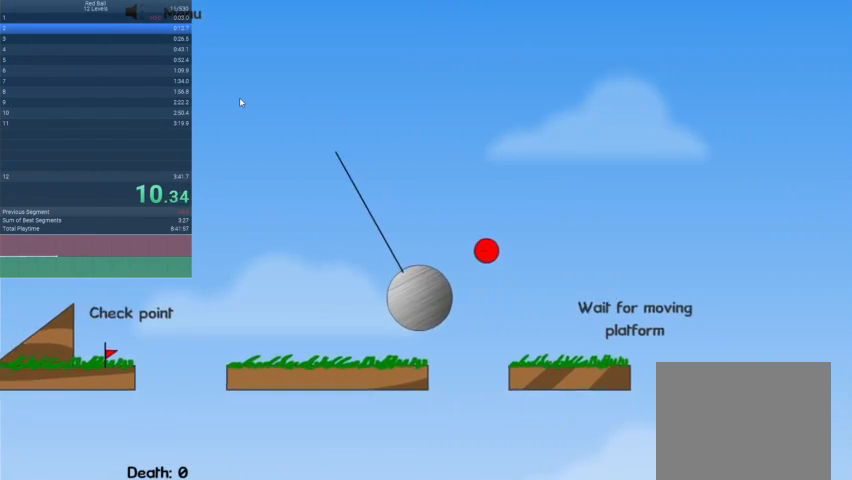
{"keys": ["right"], "events": []}
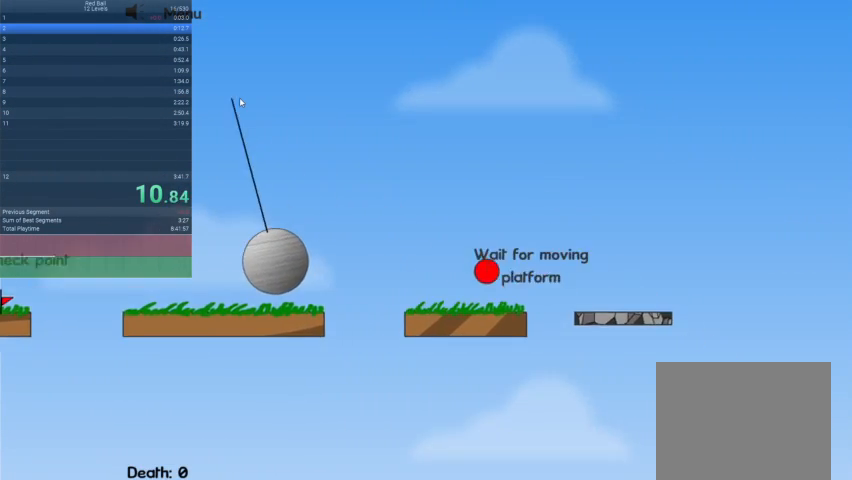
{"keys": ["right"], "events": []}
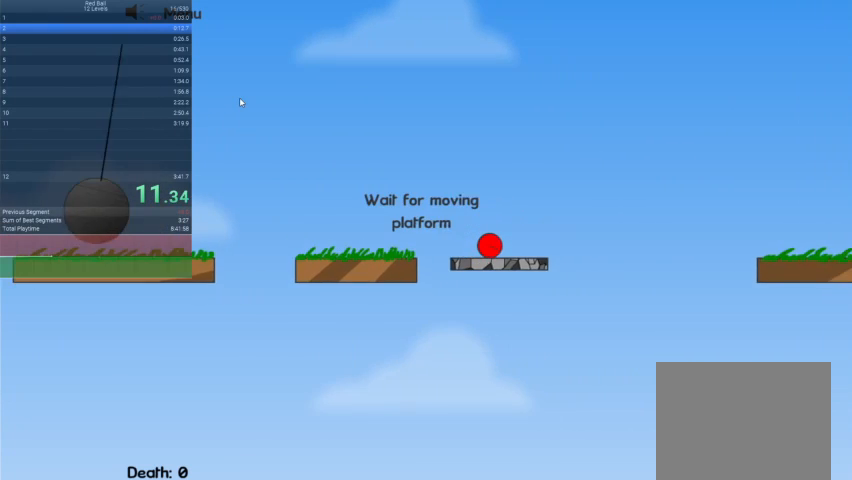
{"keys": ["right", "up"], "events": [[367, "up", "down"]]}
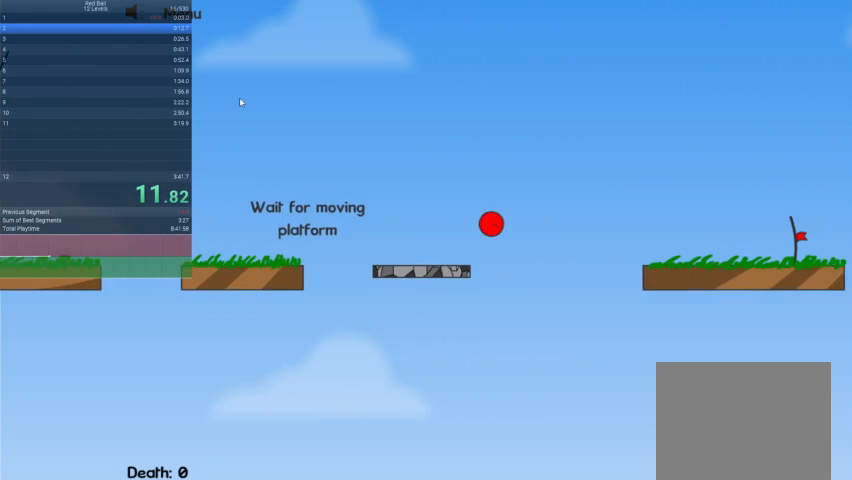
{"keys": ["right", "up"], "events": []}
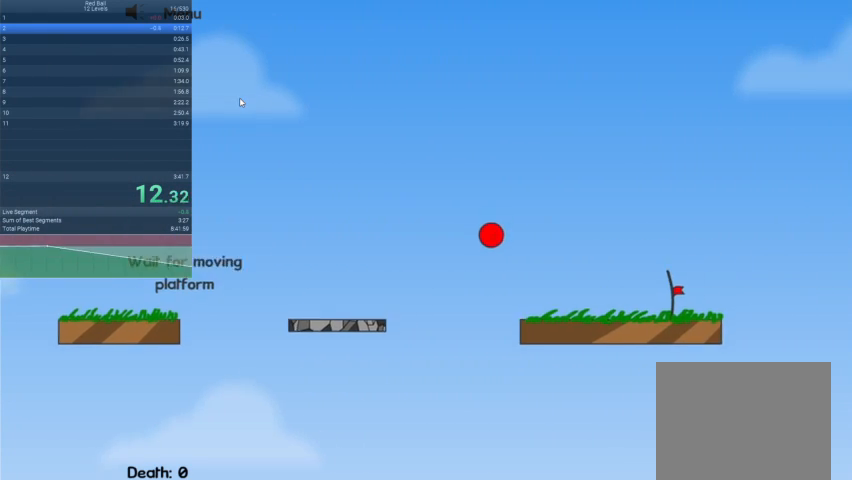
{"keys": ["right"], "events": [[133, "up", "up"]]}
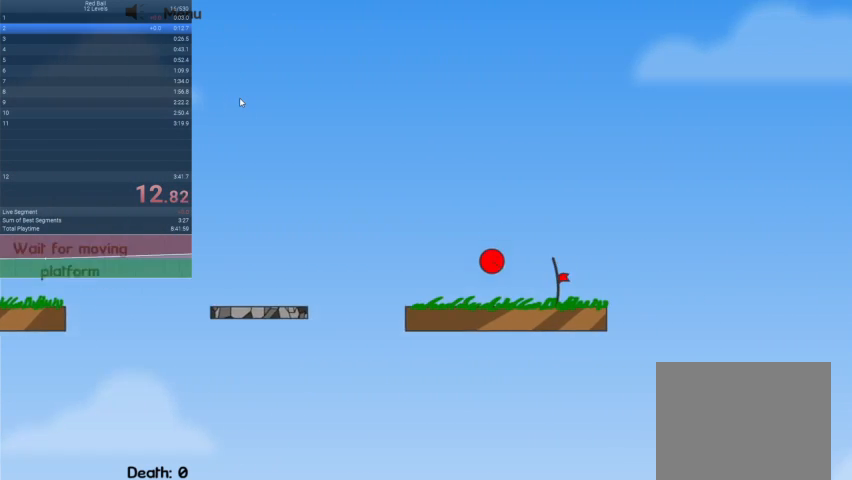
{"keys": ["right"], "events": []}
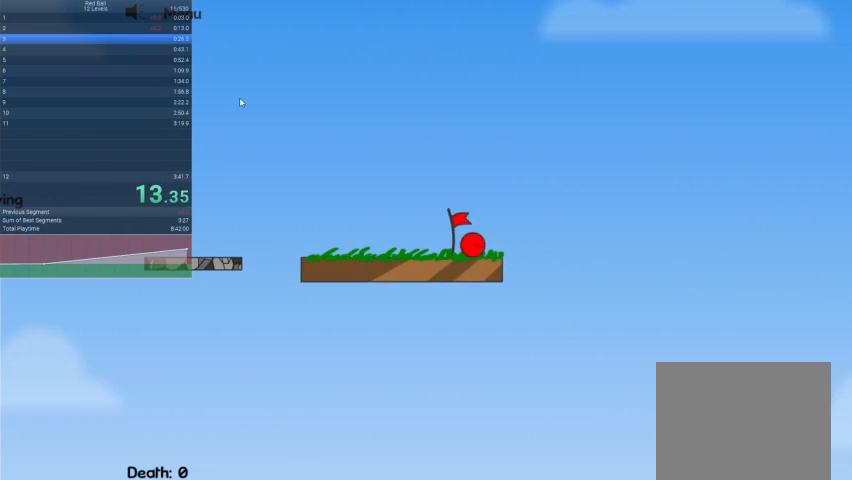
{"keys": [], "events": [[367, "right", "up"]]}
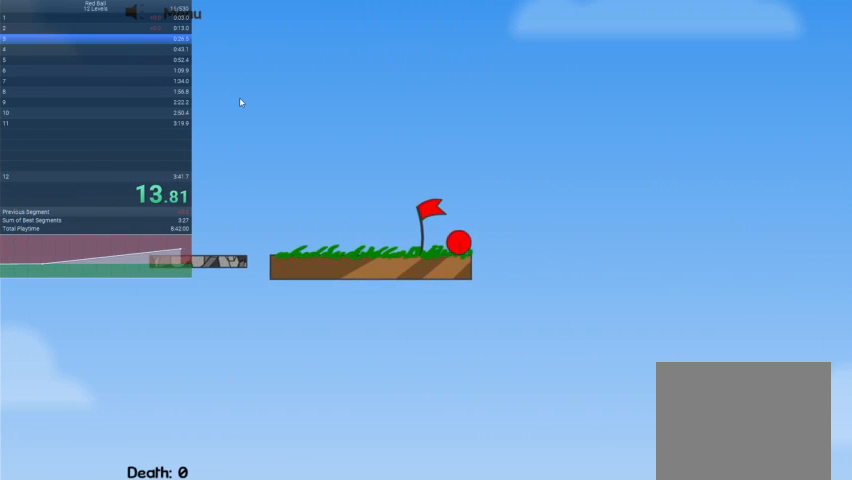
{"keys": [], "events": []}
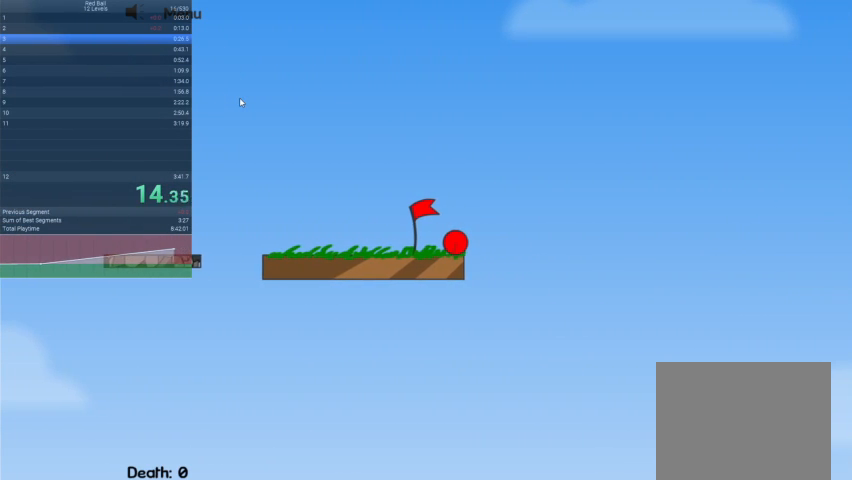
{"keys": [], "events": []}
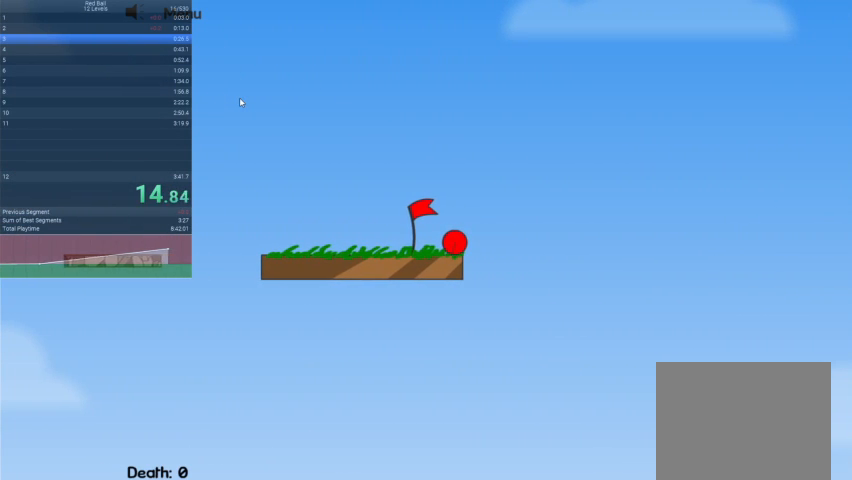
{"keys": [], "events": []}